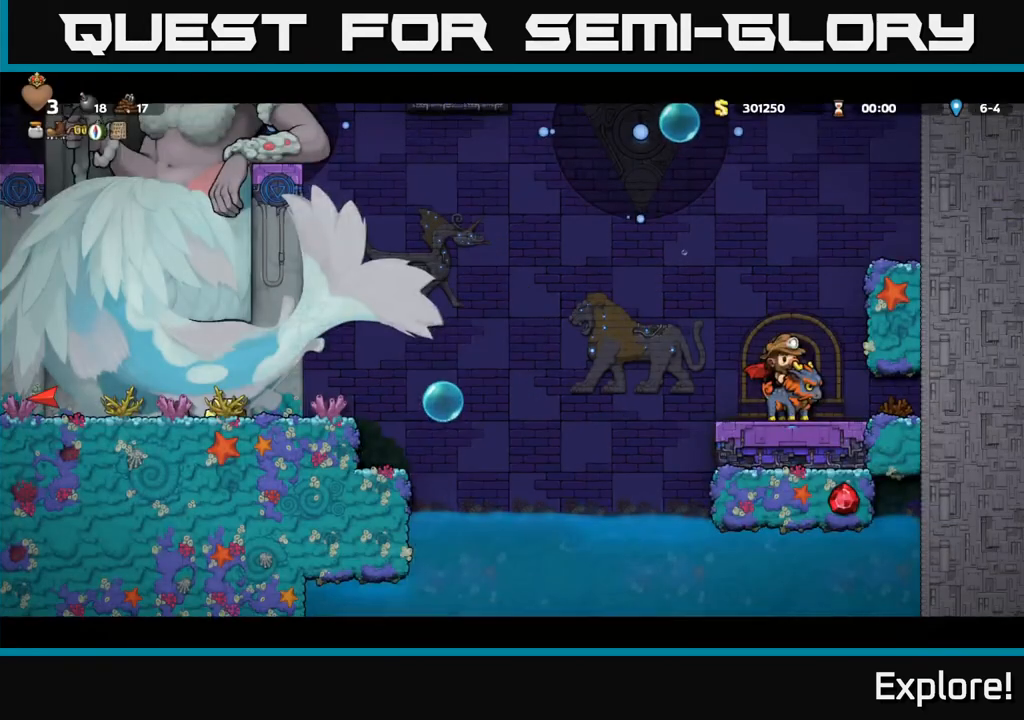
Gameplay with a controller (Xbox layout); each line is a JSON object with the inputs held at the frame after it. "events" lists button and stick changes between this image and that frame as [ms after this image, input, new state], when the widget could be followed in between.
{"buttons": ["A"], "left_stick": "center", "right_stick": "center", "events": [[233, "A", "down"], [317, "A", "up"], [383, "A", "down"]]}
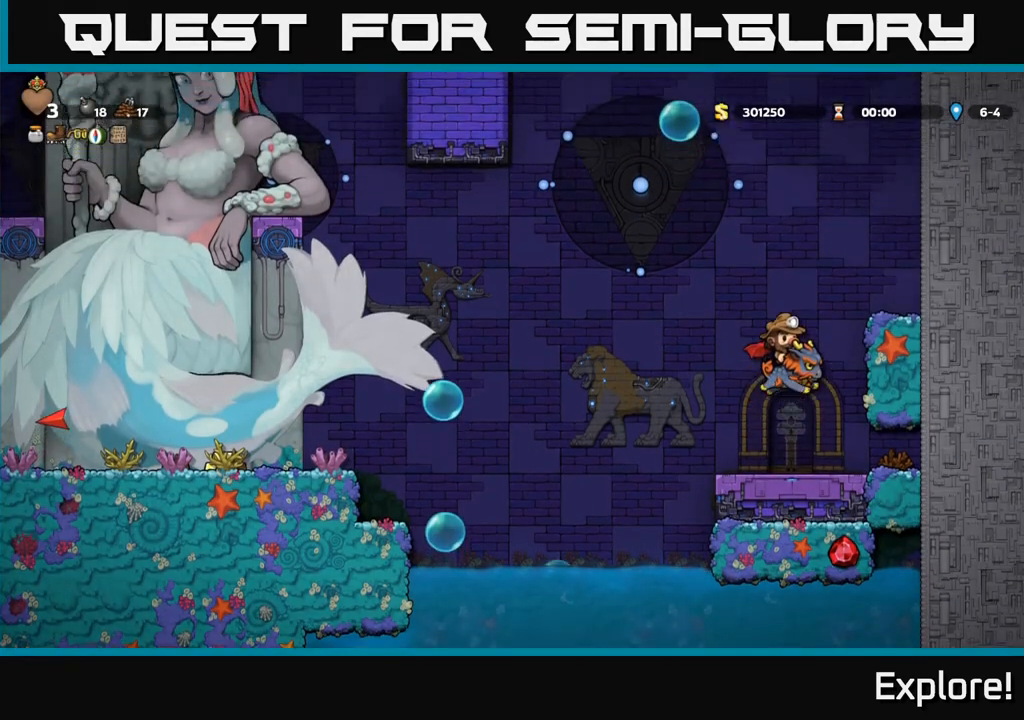
{"buttons": ["DPAD_RIGHT"], "left_stick": "center", "right_stick": "center", "events": [[150, "DPAD_RIGHT", "down"], [300, "A", "up"]]}
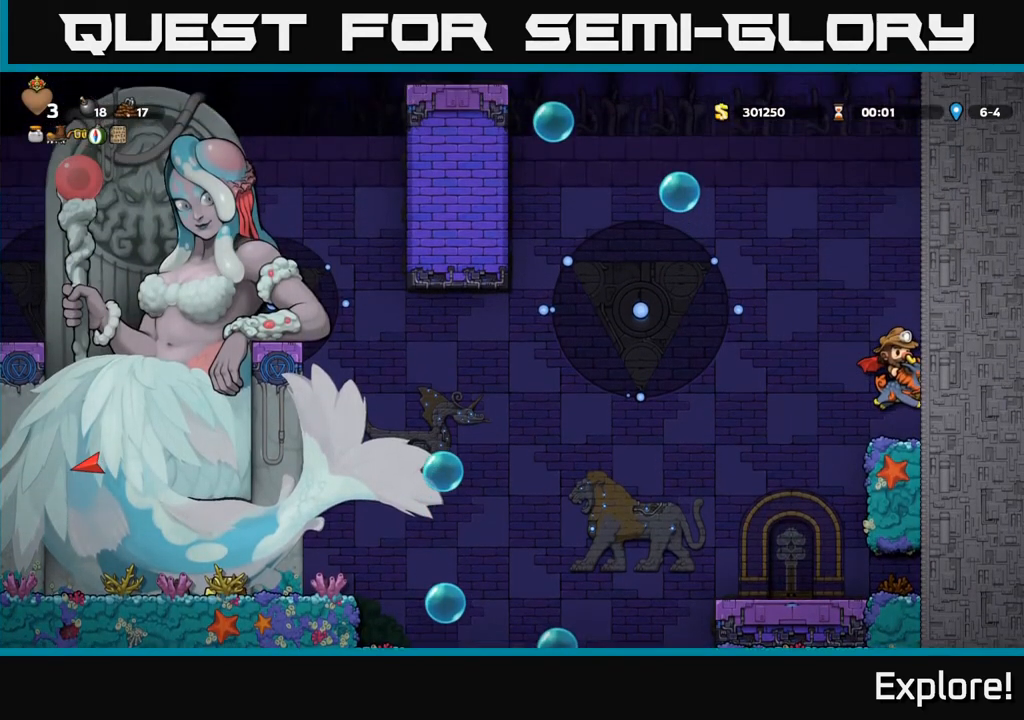
{"buttons": ["A", "DPAD_LEFT"], "left_stick": "center", "right_stick": "center", "events": [[17, "DPAD_RIGHT", "up"], [283, "A", "down"], [400, "A", "up"], [450, "A", "down"], [483, "DPAD_LEFT", "down"]]}
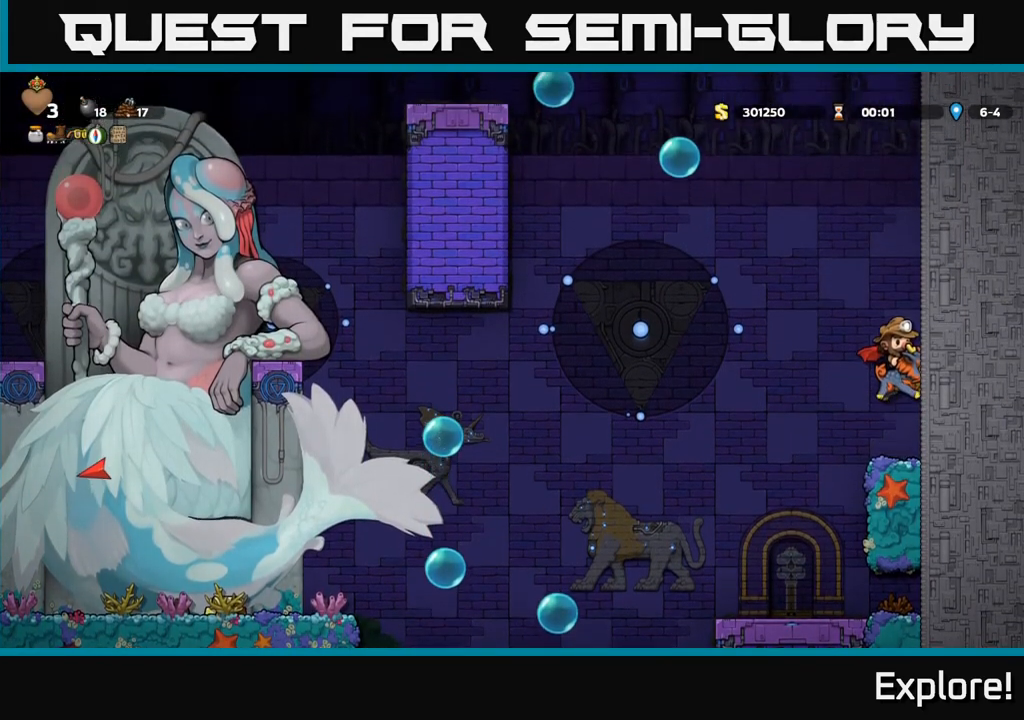
{"buttons": ["A"], "left_stick": "center", "right_stick": "center", "events": [[83, "DPAD_LEFT", "up"]]}
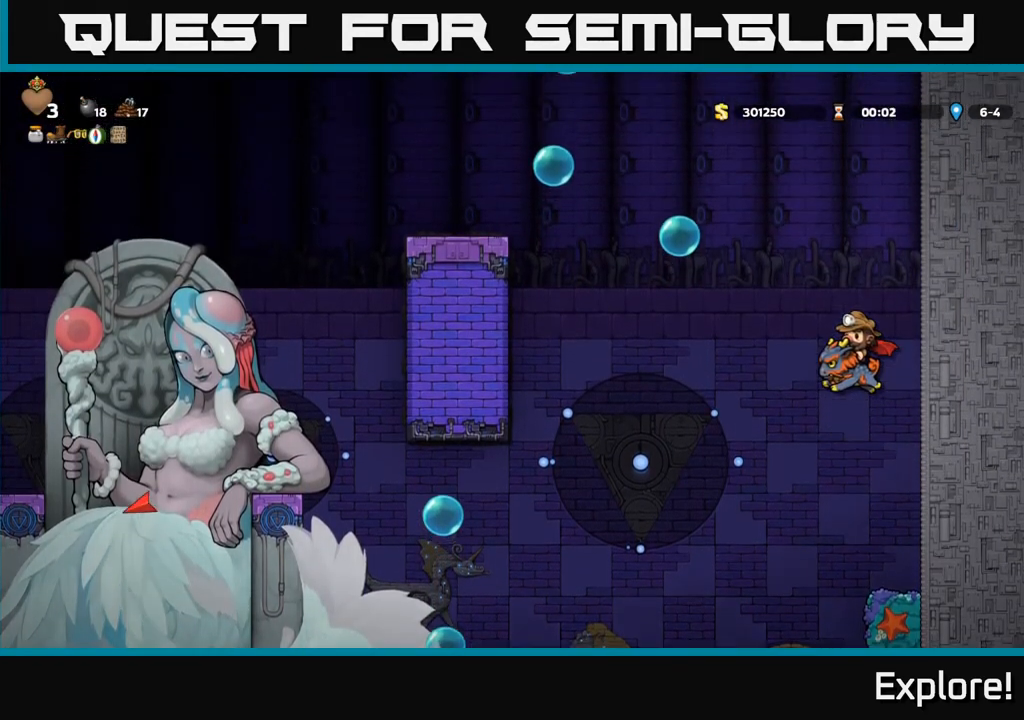
{"buttons": ["A"], "left_stick": "center", "right_stick": "center", "events": [[183, "DPAD_LEFT", "down"], [317, "DPAD_LEFT", "up"]]}
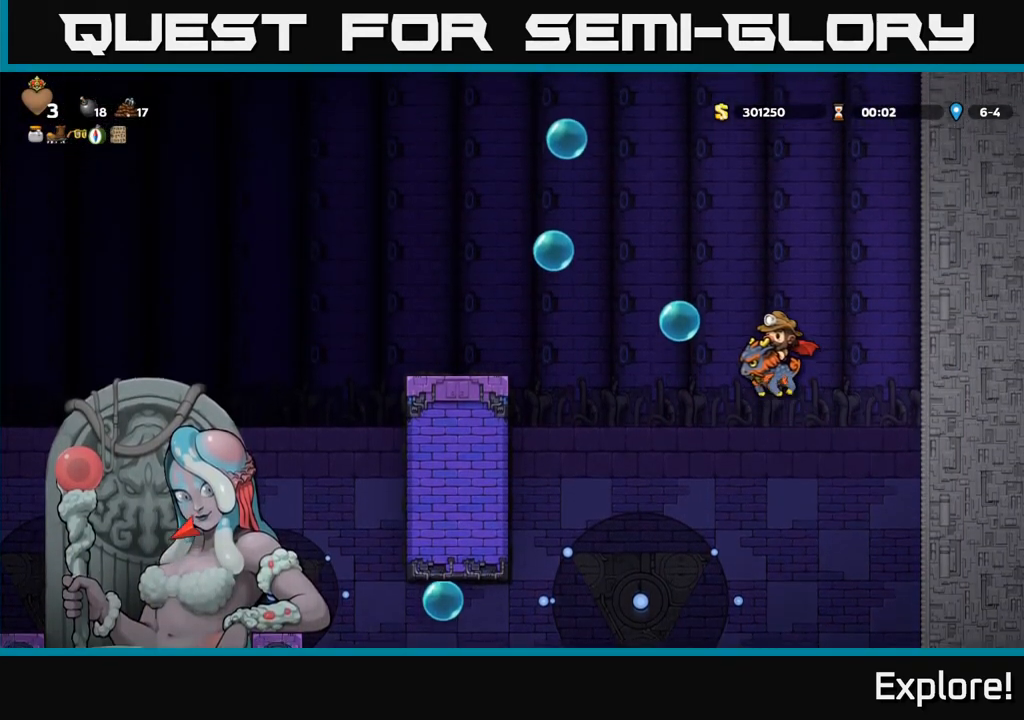
{"buttons": ["A", "DPAD_LEFT"], "left_stick": "center", "right_stick": "center", "events": [[483, "DPAD_LEFT", "down"]]}
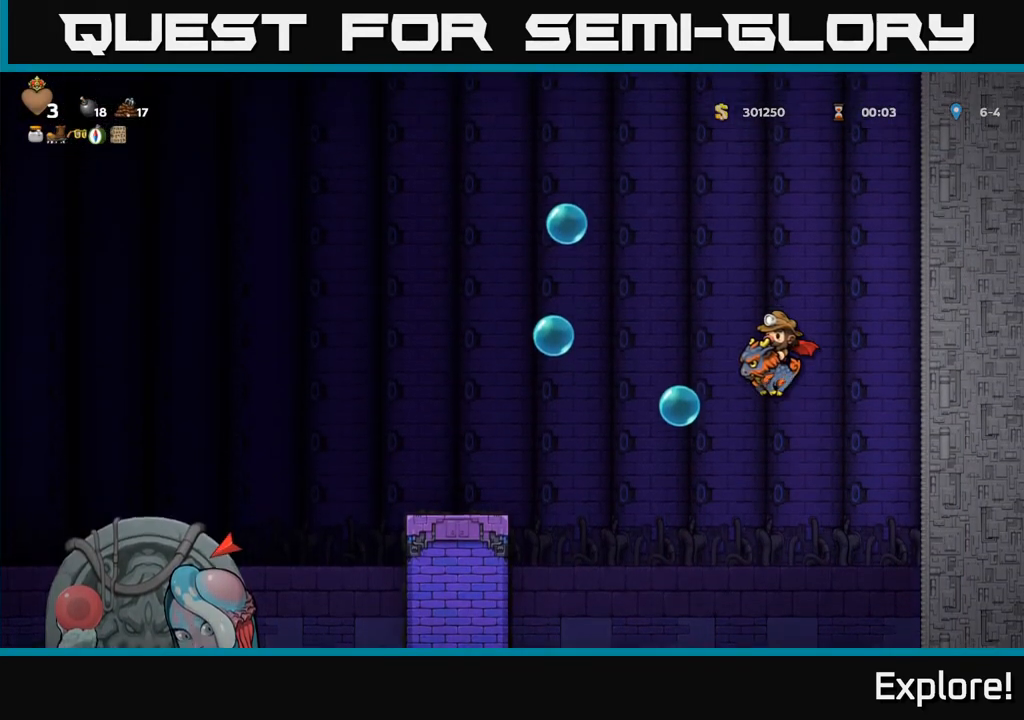
{"buttons": [], "left_stick": "center", "right_stick": "center", "events": [[117, "A", "up"], [250, "DPAD_LEFT", "up"], [350, "DPAD_RIGHT", "down"], [450, "DPAD_RIGHT", "up"]]}
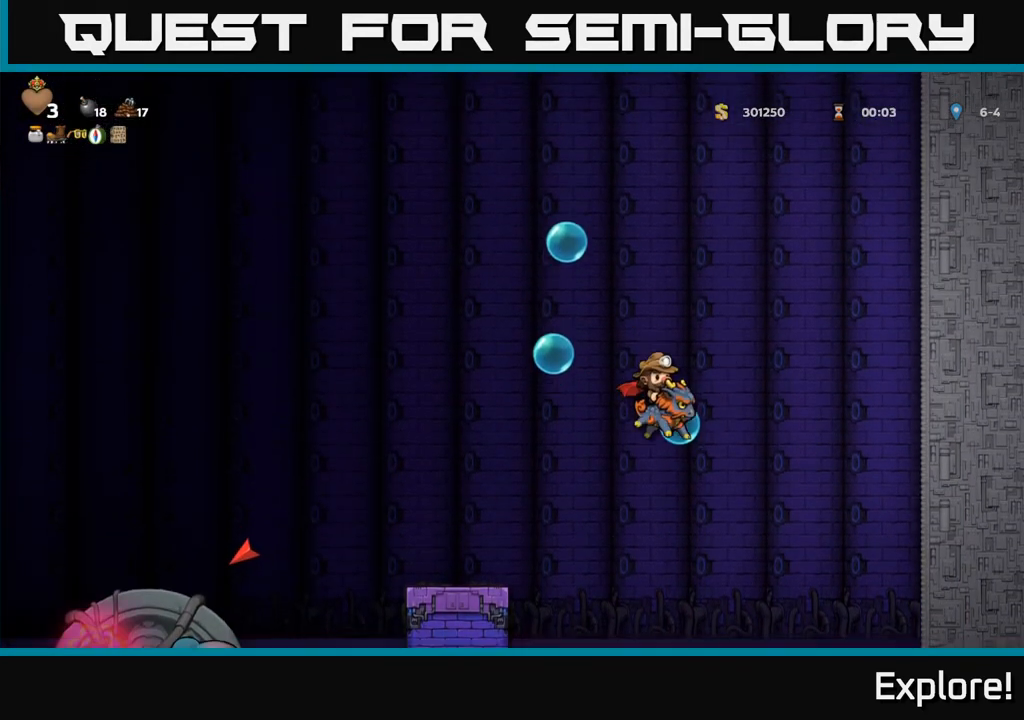
{"buttons": ["A"], "left_stick": "center", "right_stick": "center", "events": [[167, "A", "down"]]}
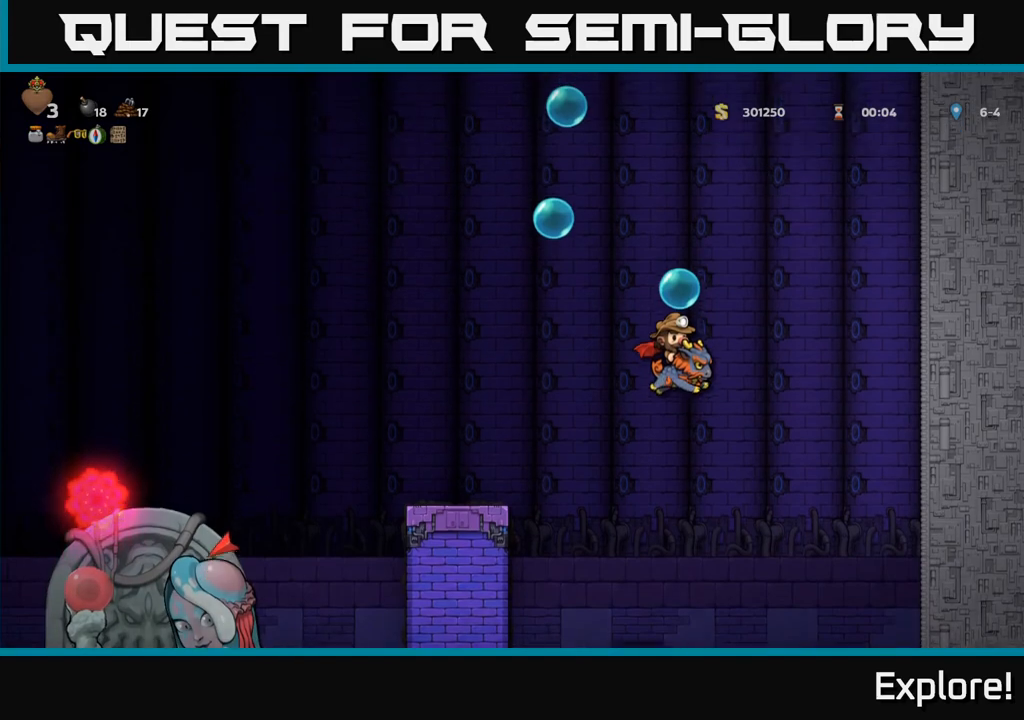
{"buttons": ["A"], "left_stick": "center", "right_stick": "center", "events": []}
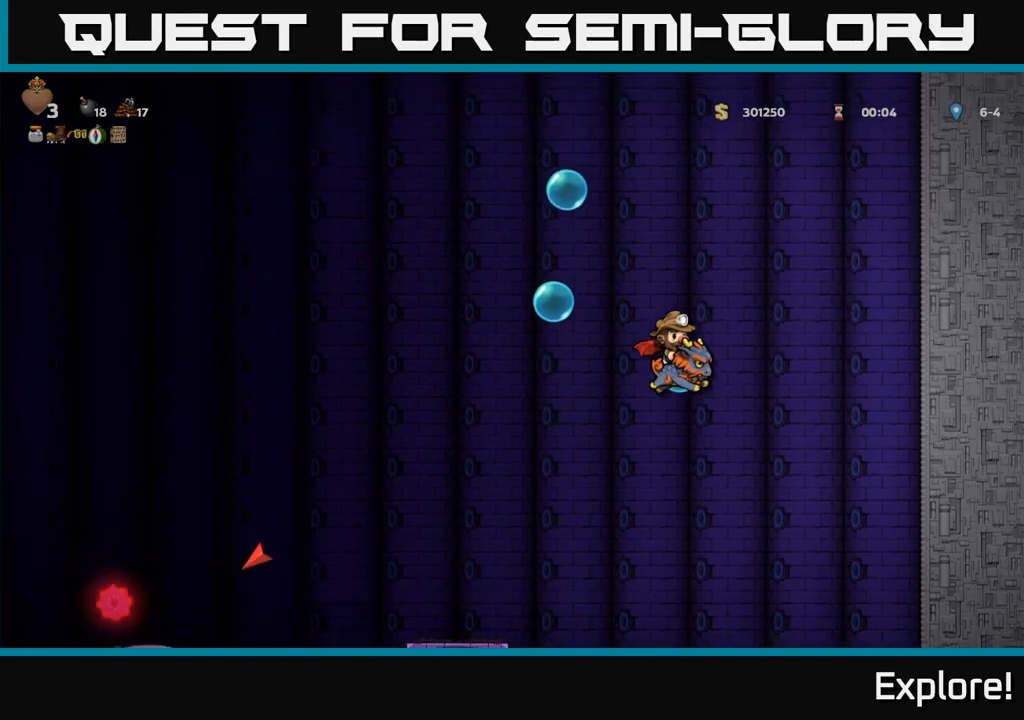
{"buttons": [], "left_stick": "center", "right_stick": "center", "events": [[283, "A", "up"]]}
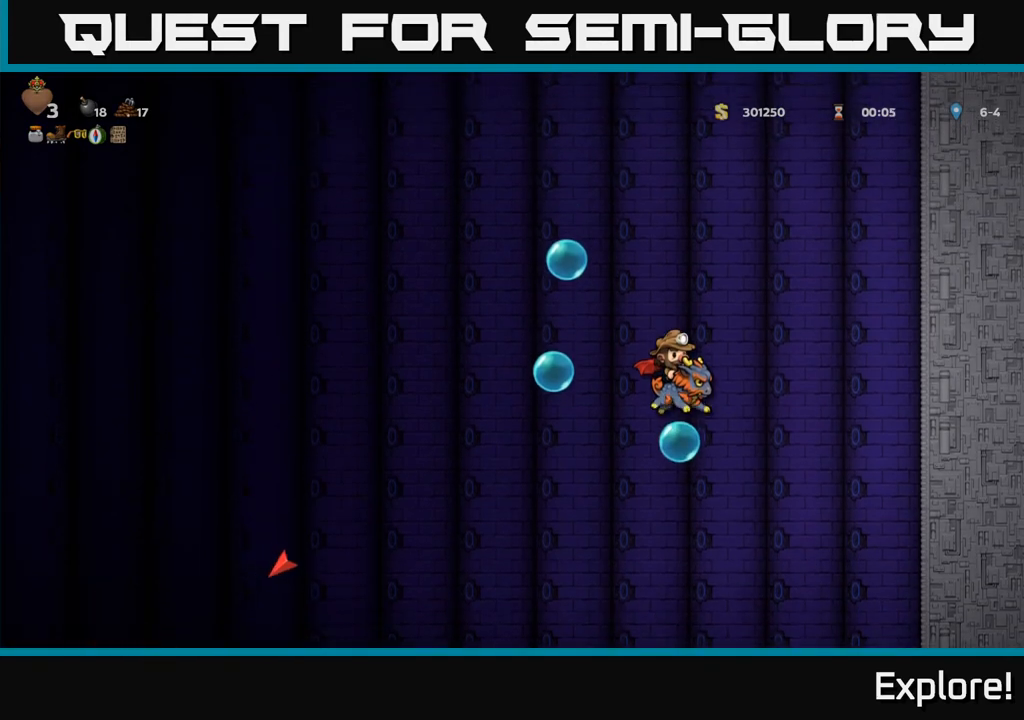
{"buttons": [], "left_stick": "center", "right_stick": "center", "events": []}
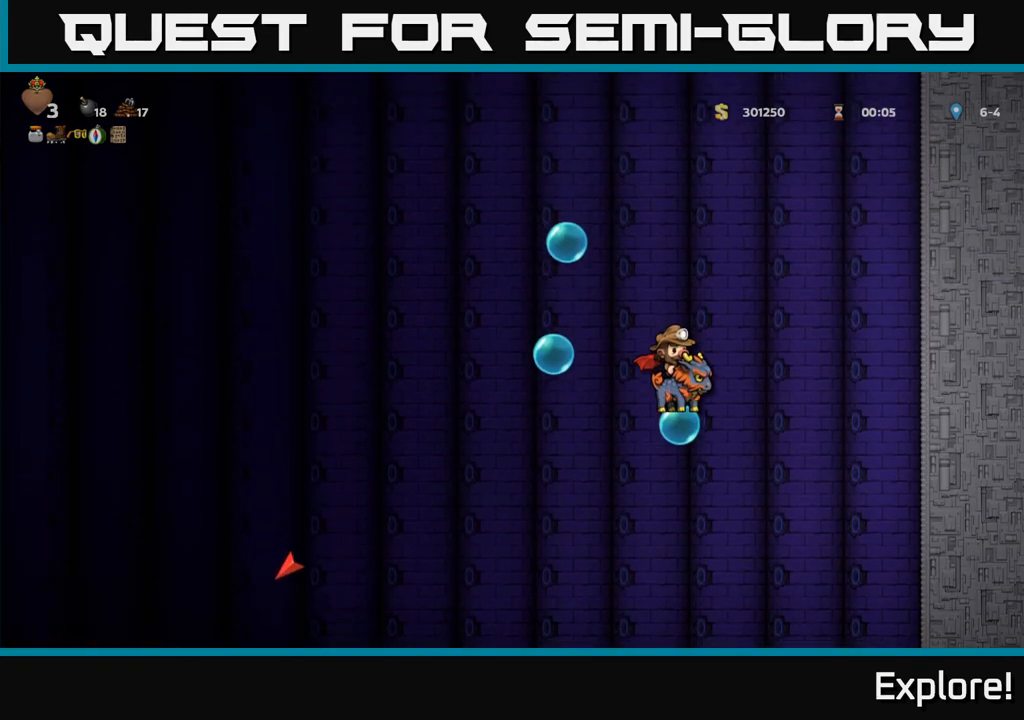
{"buttons": [], "left_stick": "center", "right_stick": "center", "events": [[267, "DPAD_LEFT", "down"], [300, "DPAD_LEFT", "up"]]}
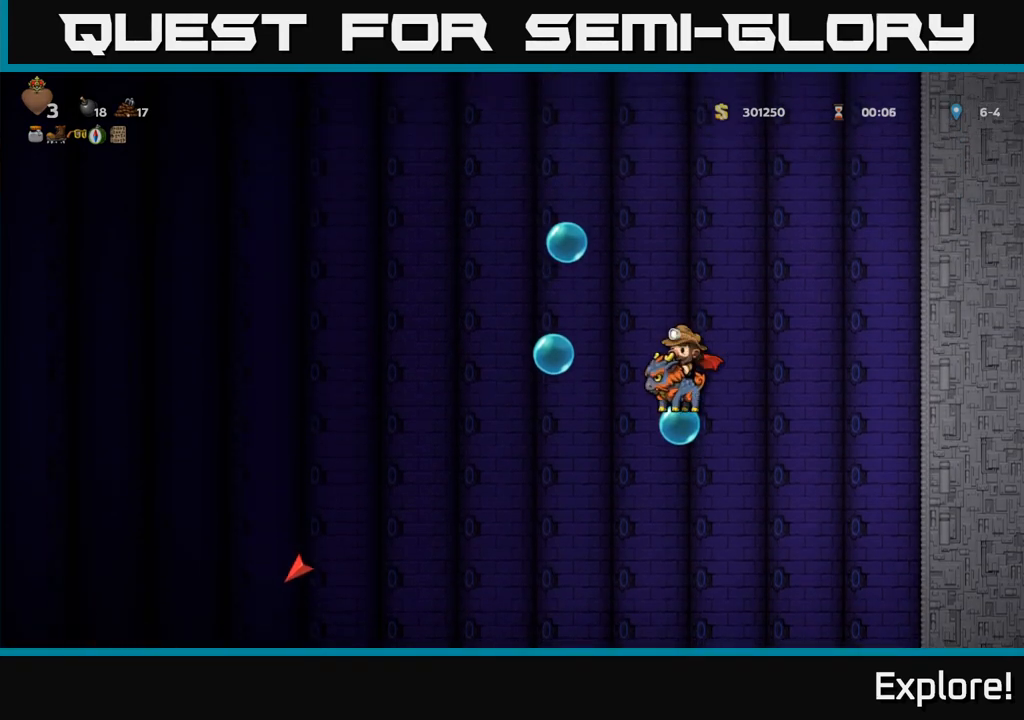
{"buttons": [], "left_stick": "center", "right_stick": "center", "events": []}
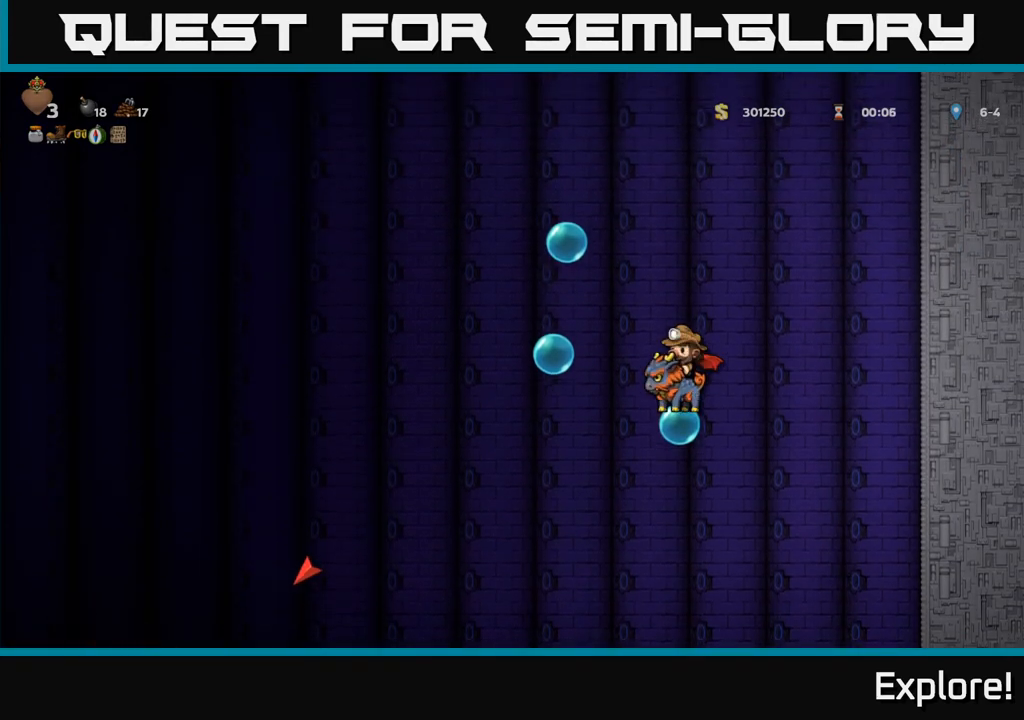
{"buttons": ["DPAD_UP"], "left_stick": "center", "right_stick": "center", "events": [[17, "DPAD_UP", "down"]]}
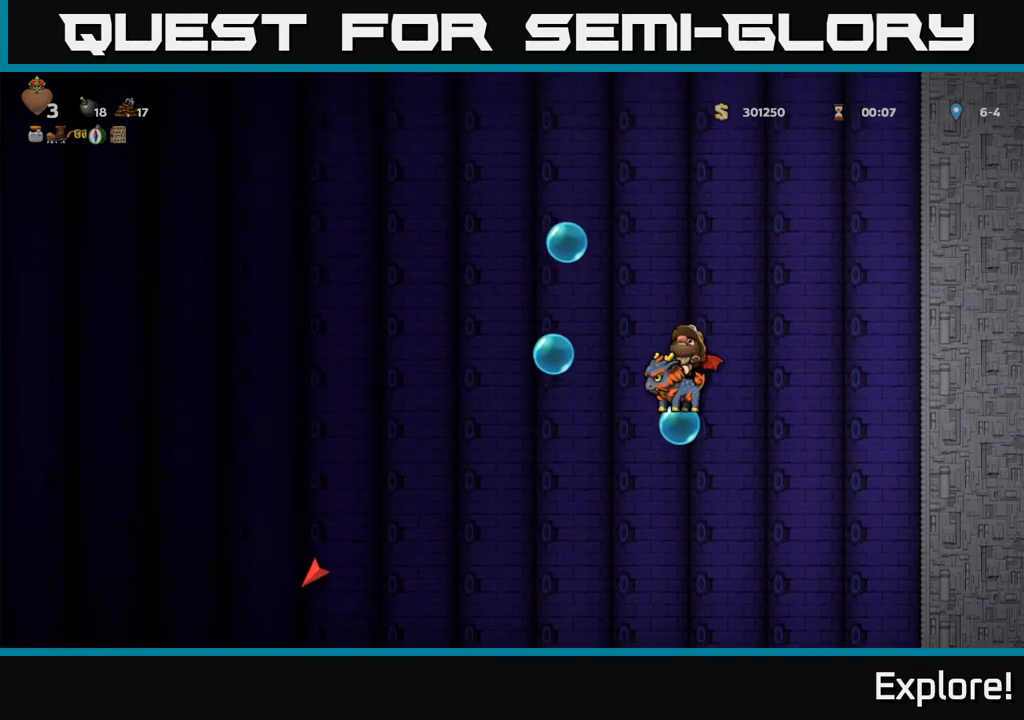
{"buttons": ["DPAD_UP"], "left_stick": "center", "right_stick": "center", "events": []}
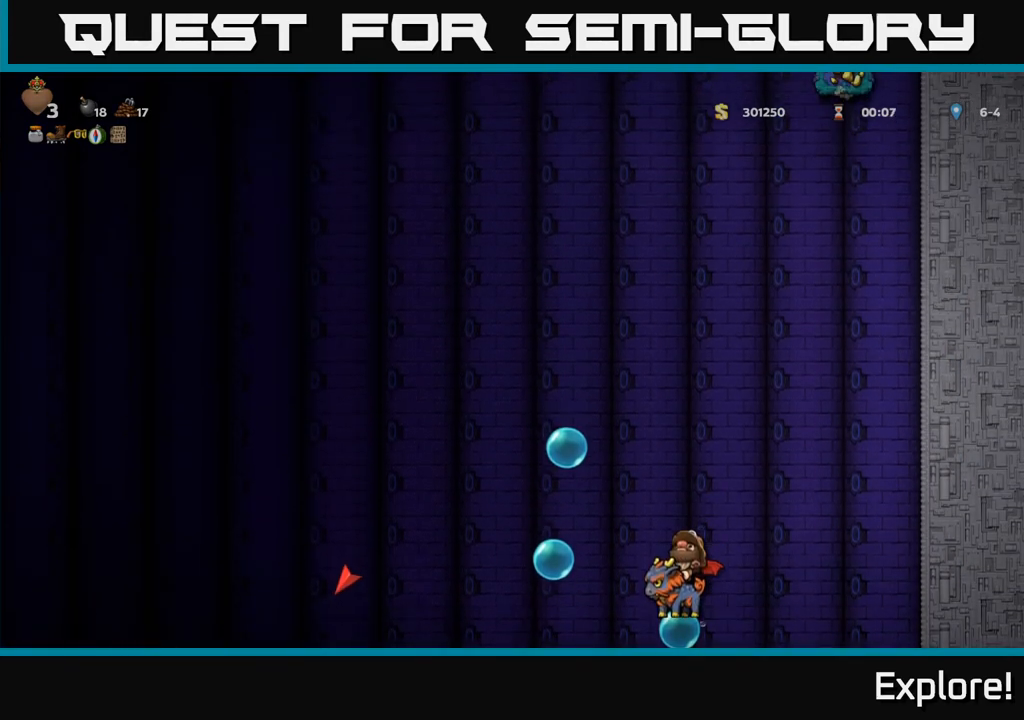
{"buttons": ["DPAD_UP"], "left_stick": "center", "right_stick": "center", "events": []}
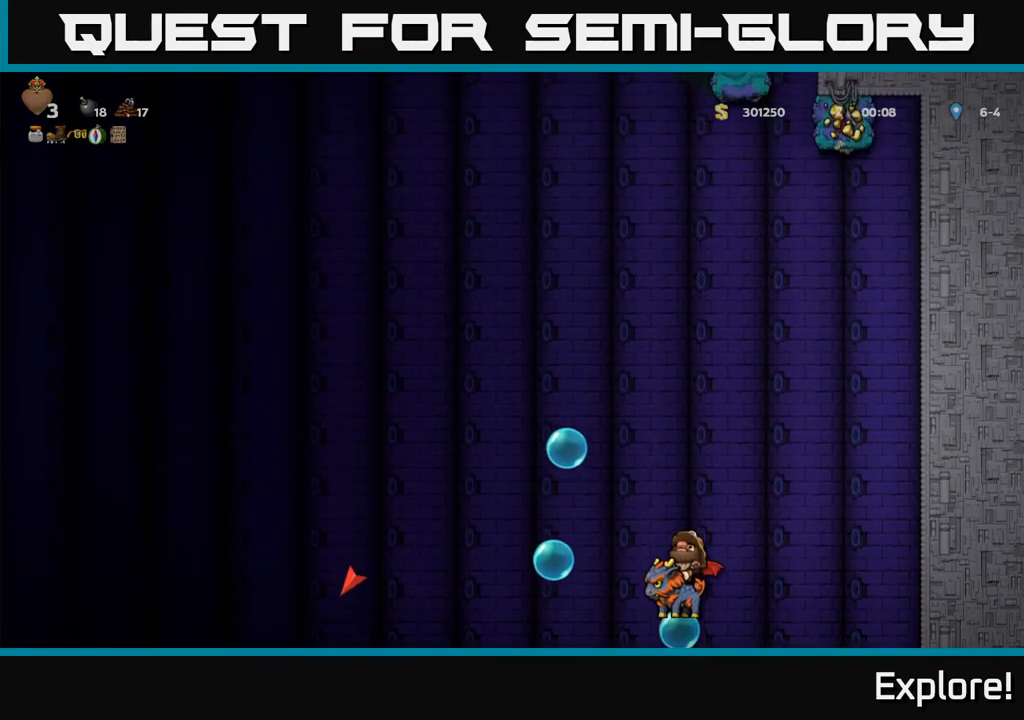
{"buttons": ["DPAD_UP"], "left_stick": "center", "right_stick": "center", "events": []}
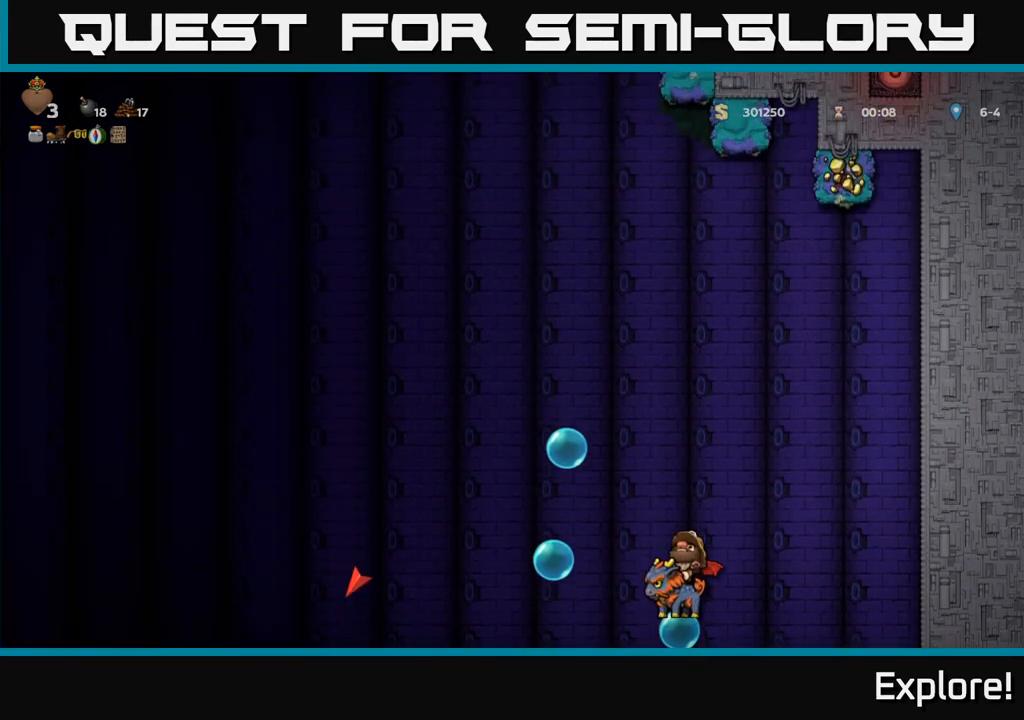
{"buttons": ["DPAD_UP"], "left_stick": "center", "right_stick": "center", "events": []}
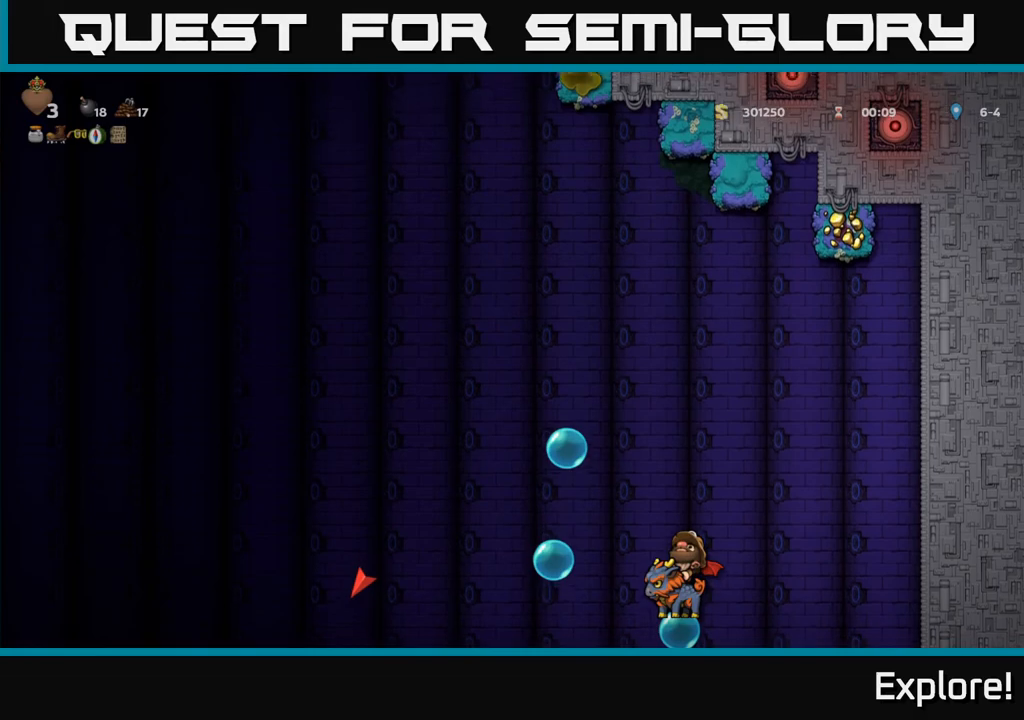
{"buttons": ["DPAD_UP"], "left_stick": "center", "right_stick": "center", "events": []}
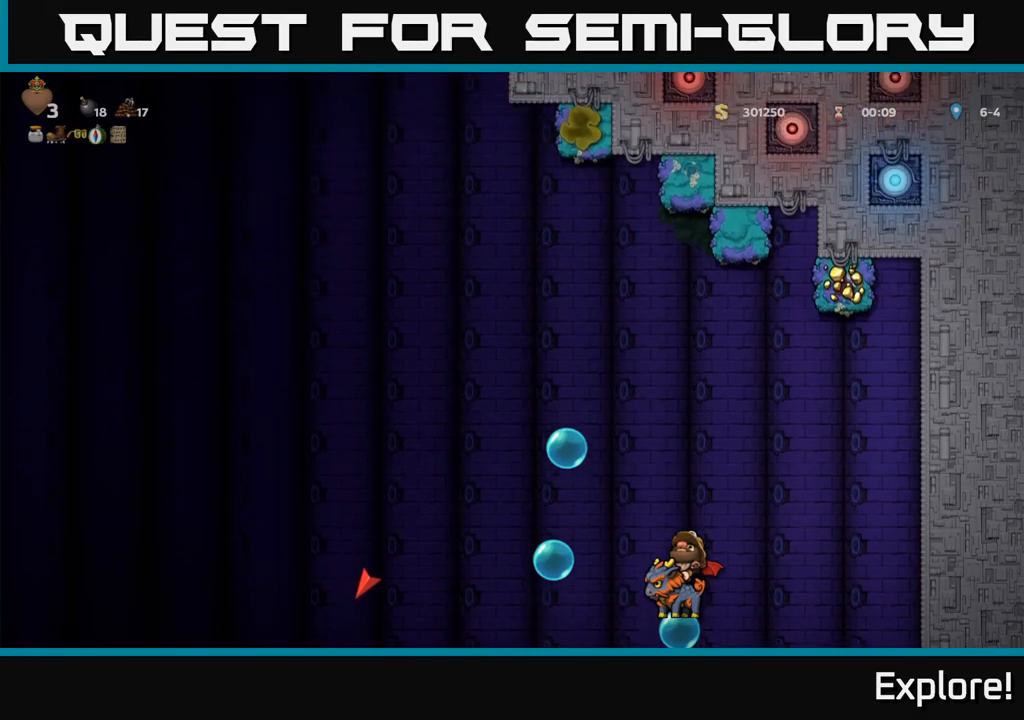
{"buttons": ["DPAD_LEFT"], "left_stick": "center", "right_stick": "center", "events": [[133, "DPAD_UP", "up"], [467, "DPAD_LEFT", "down"]]}
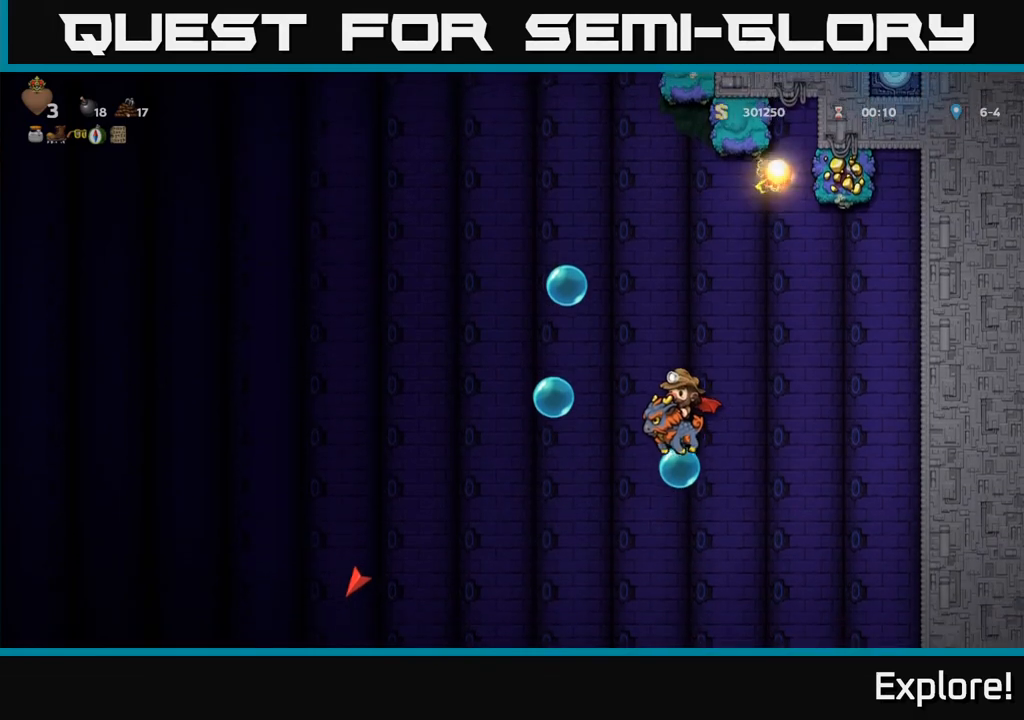
{"buttons": ["A", "DPAD_LEFT"], "left_stick": "center", "right_stick": "center", "events": [[33, "A", "down"], [217, "A", "up"], [283, "A", "down"]]}
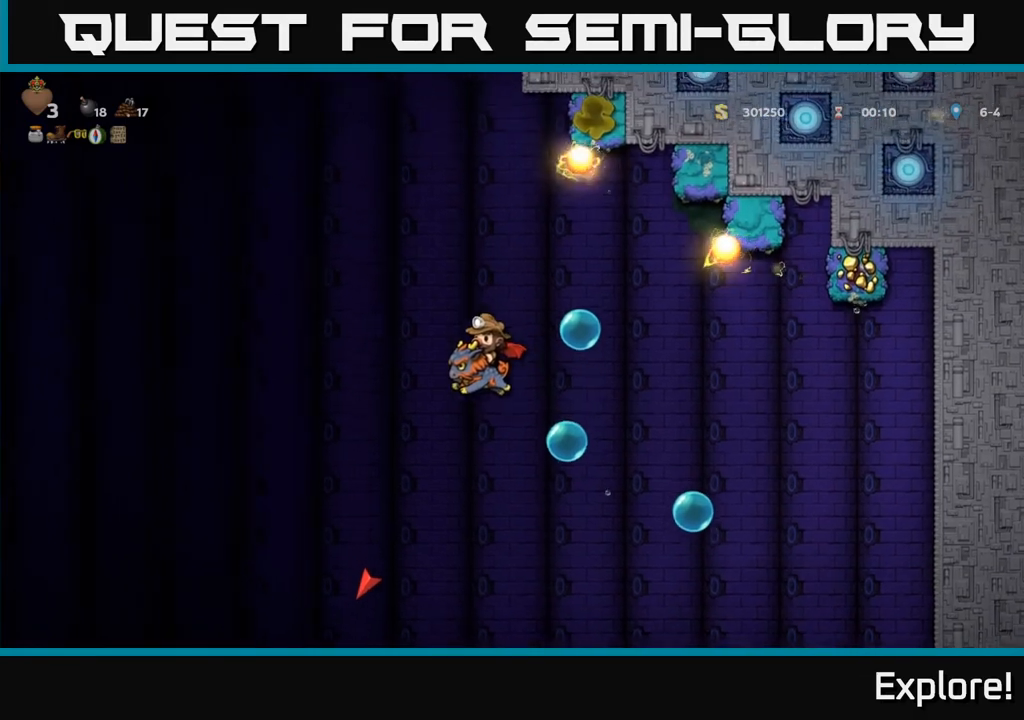
{"buttons": ["A"], "left_stick": "center", "right_stick": "center", "events": [[450, "DPAD_LEFT", "up"]]}
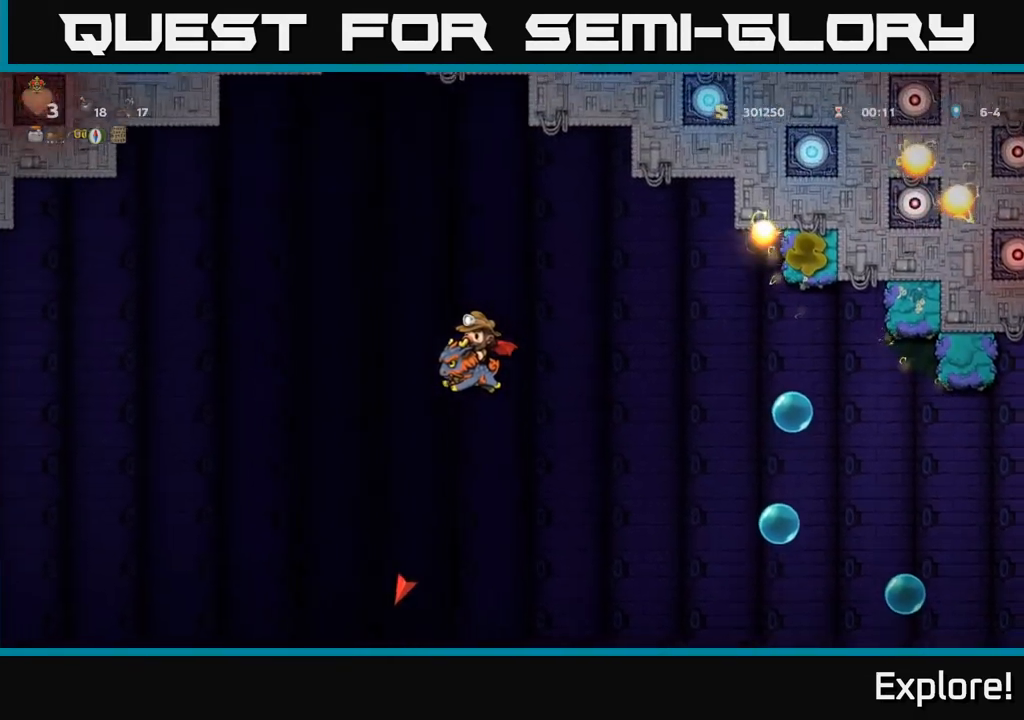
{"buttons": [], "left_stick": "center", "right_stick": "center", "events": [[250, "A", "up"], [250, "DPAD_LEFT", "down"], [350, "DPAD_LEFT", "up"]]}
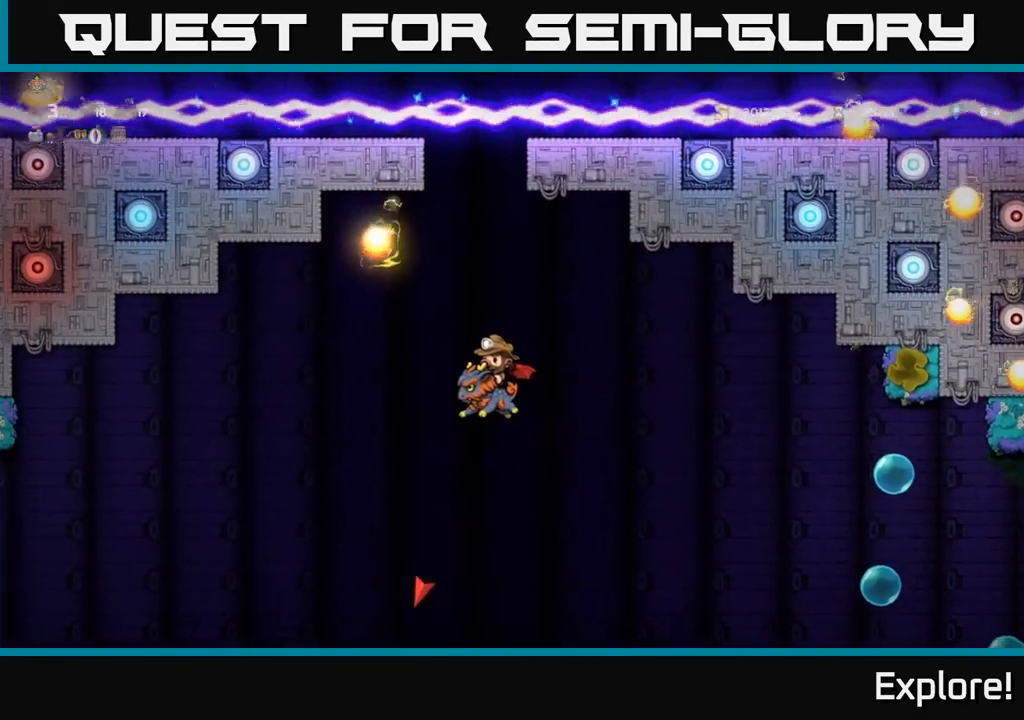
{"buttons": ["DPAD_LEFT"], "left_stick": "center", "right_stick": "center", "events": [[50, "A", "down"], [450, "A", "up"], [483, "DPAD_LEFT", "down"]]}
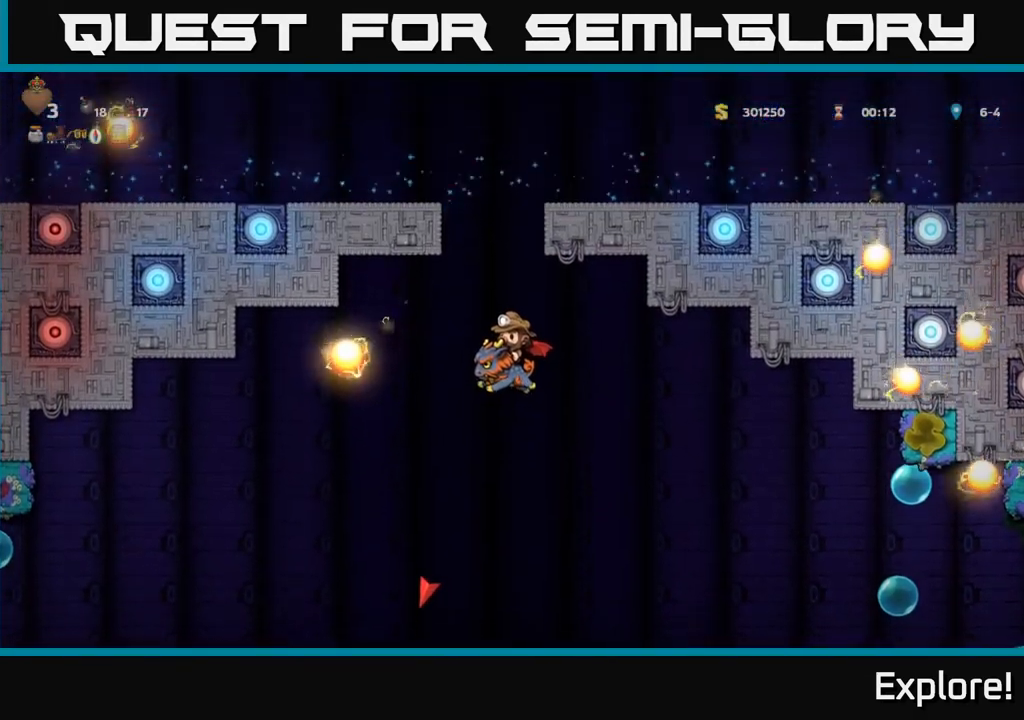
{"buttons": ["A"], "left_stick": "center", "right_stick": "center", "events": [[17, "DPAD_LEFT", "up"], [83, "A", "down"]]}
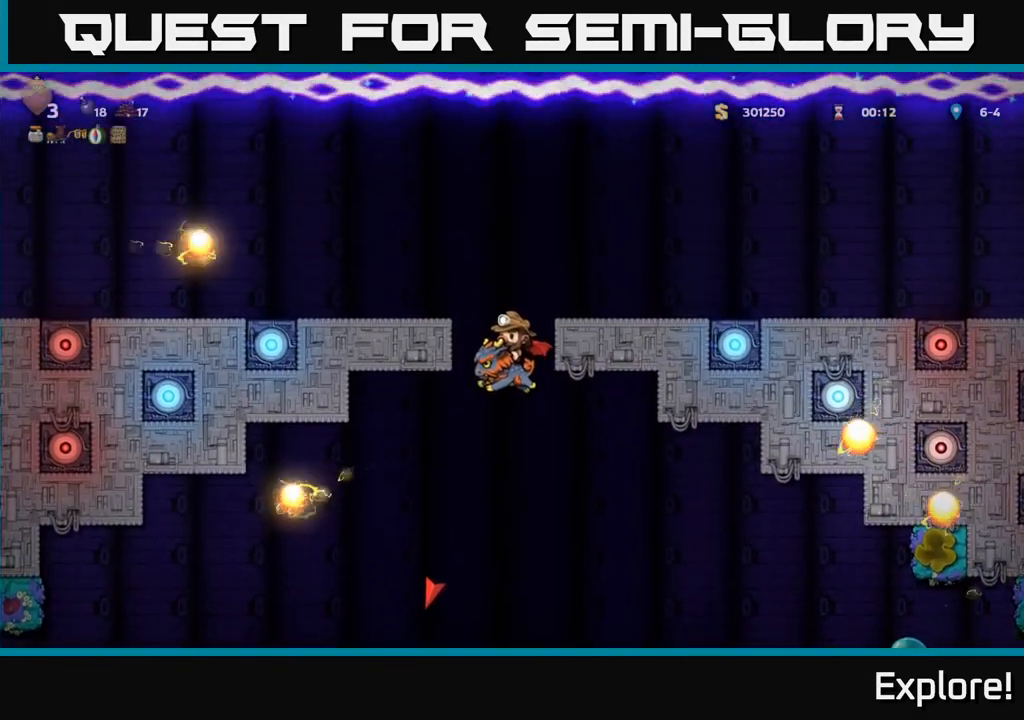
{"buttons": [], "left_stick": "center", "right_stick": "center", "events": [[500, "A", "up"]]}